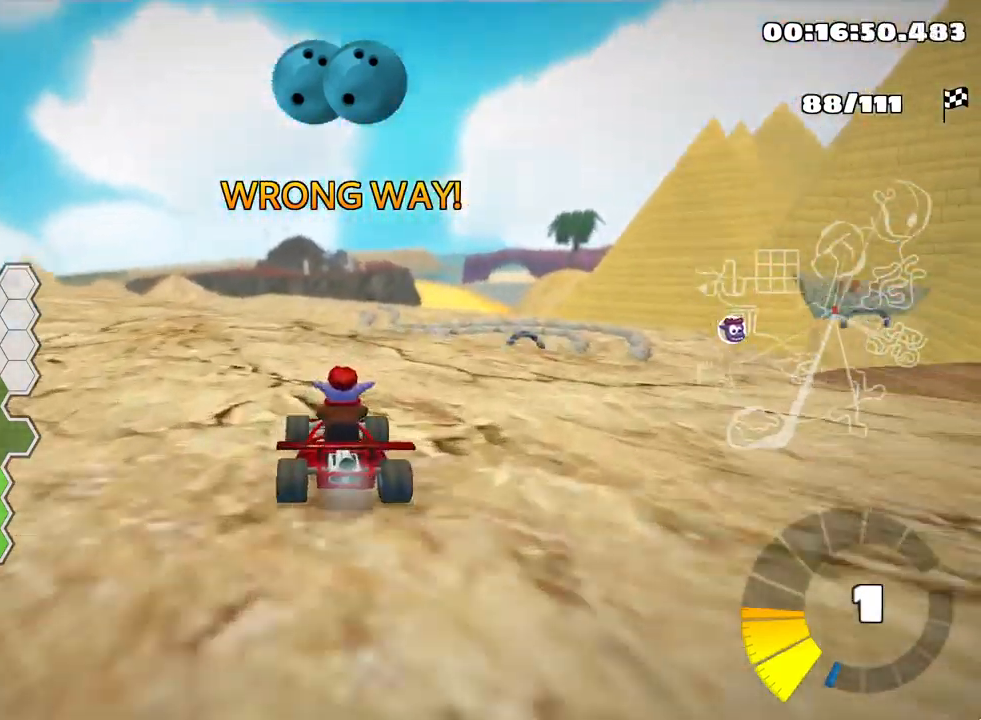
Gameplay with keyboard; each line is a JSON object with the keys held at the frame after it. "events" lists presses ("down") and releases ("up") of "down", "fire", "flag", "left", "look", "nitro", "right", "skid" and "up" between this image and that frame as [ms after this image, input, new state], when the widget could be followed in between. No other keys are recorded. Mouse input is not recorded. Key names are as the overlay labels them; some are game actions (e.g. jump) rather than physical keys.
{"keys": ["right", "up"], "events": [[17, "right", "down"], [284, "skid", "up"], [300, "down", "up"], [417, "up", "down"]]}
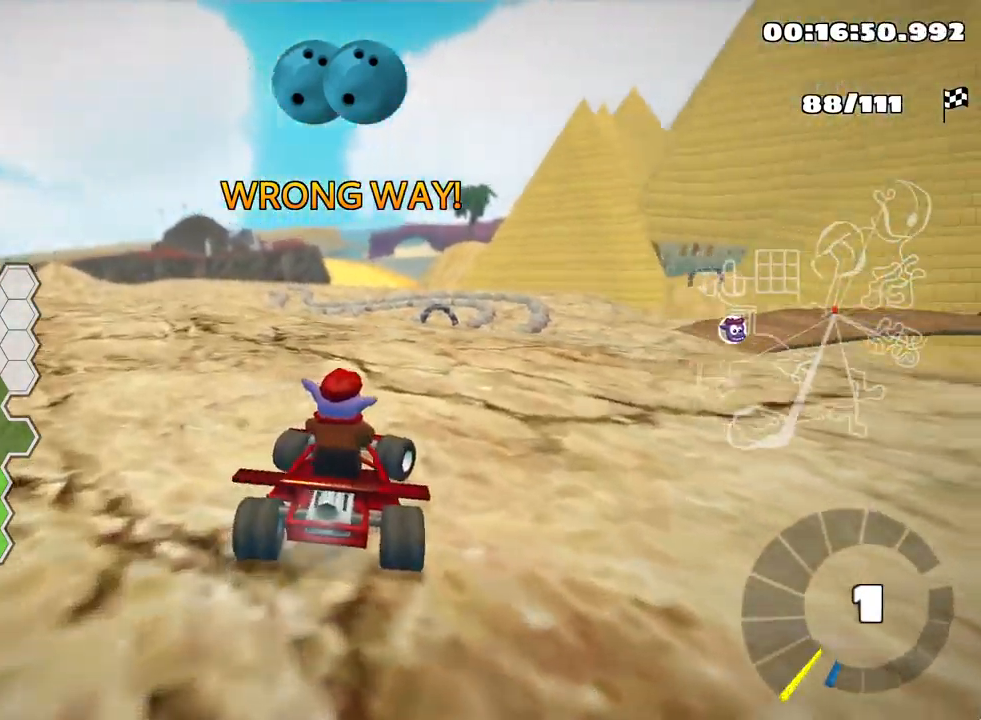
{"keys": ["right", "up"], "events": [[134, "skid", "down"], [434, "skid", "up"]]}
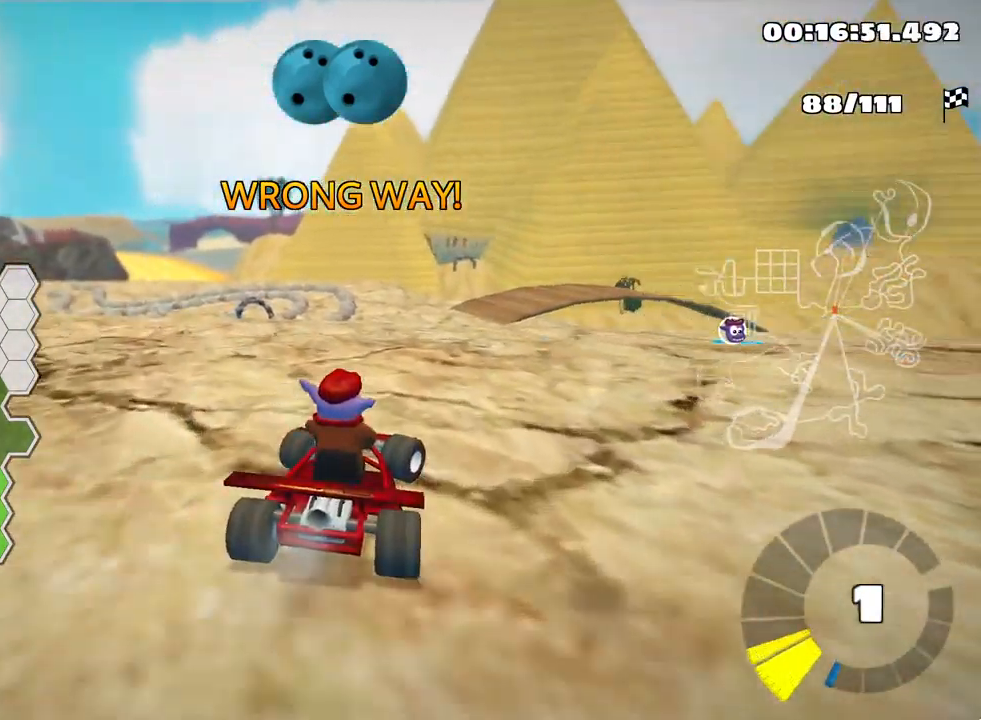
{"keys": ["down", "left"], "events": [[200, "up", "up"], [300, "right", "up"], [416, "left", "down"], [450, "down", "down"]]}
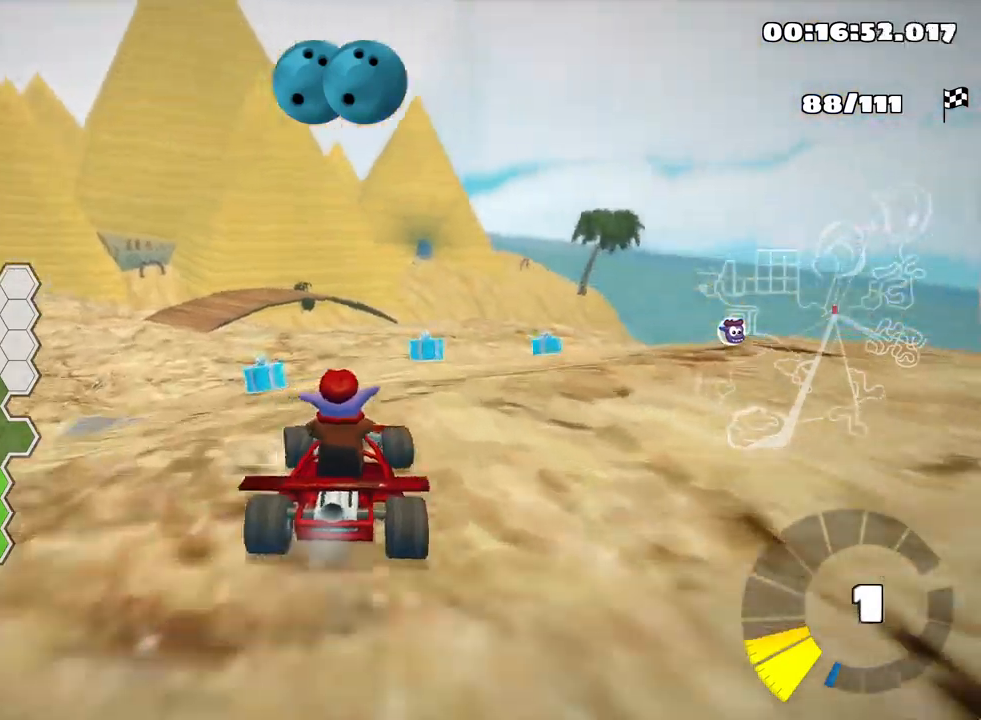
{"keys": ["left", "up"], "events": [[34, "left", "up"], [167, "down", "up"], [334, "up", "down"], [434, "left", "down"]]}
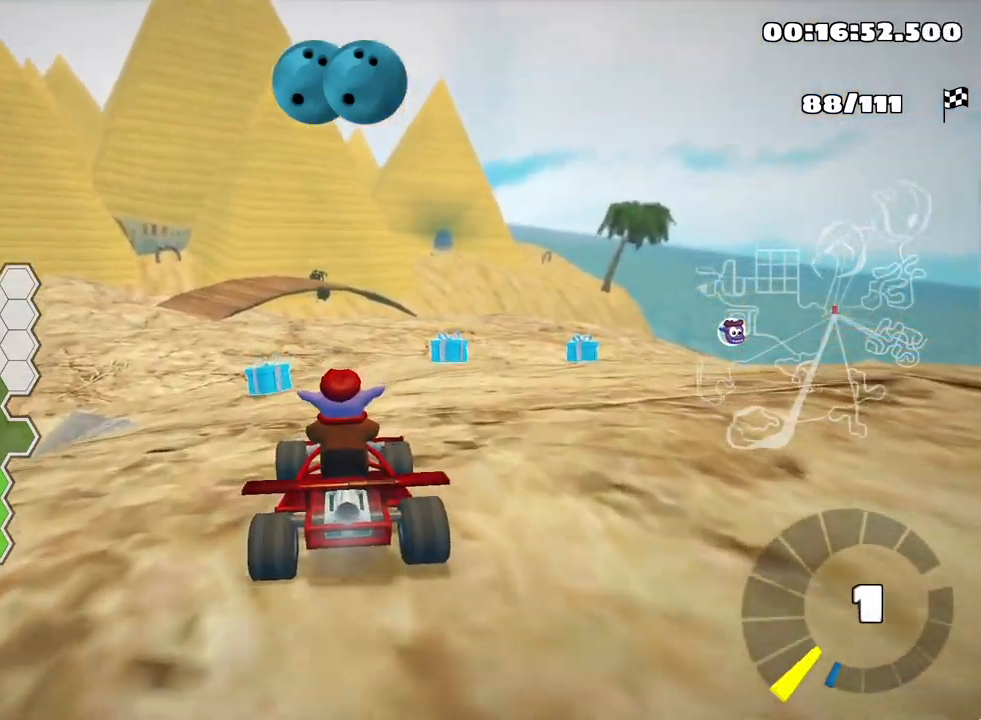
{"keys": ["right", "up"], "events": [[167, "left", "up"], [284, "right", "down"]]}
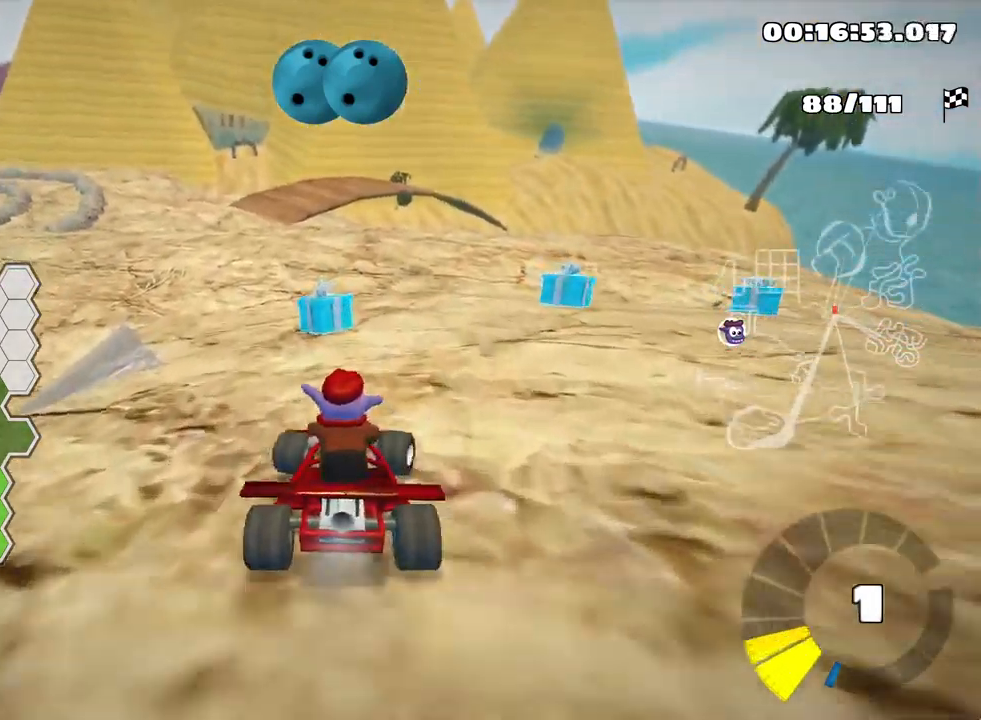
{"keys": ["left", "skid", "up"], "events": [[67, "right", "up"], [84, "left", "down"], [117, "skid", "down"]]}
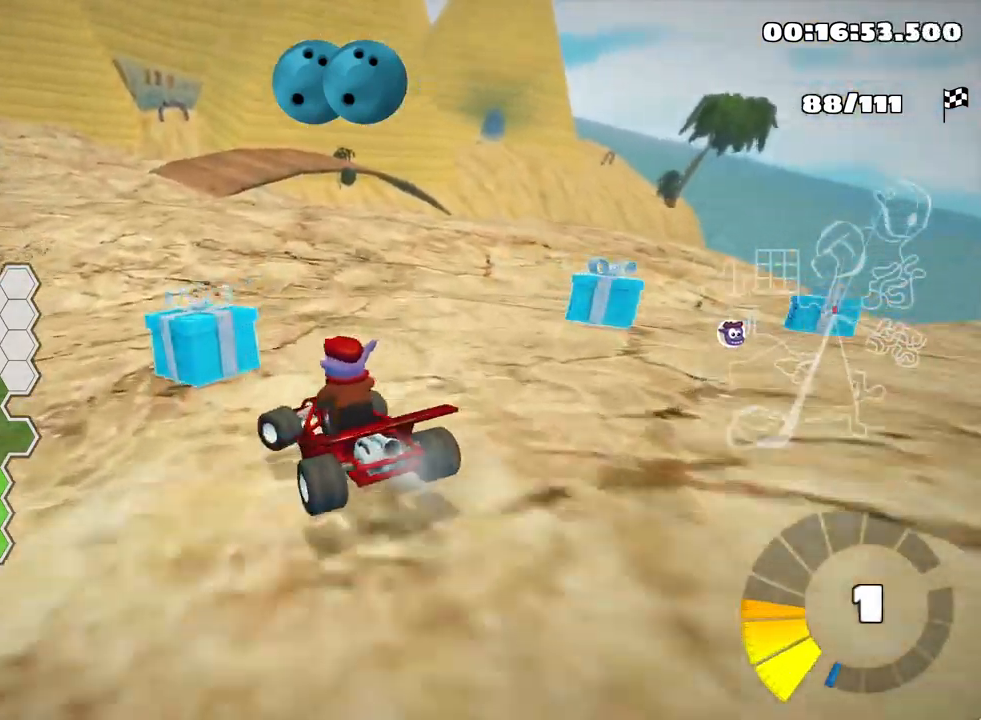
{"keys": ["left", "nitro", "skid", "up"], "events": [[284, "nitro", "down"]]}
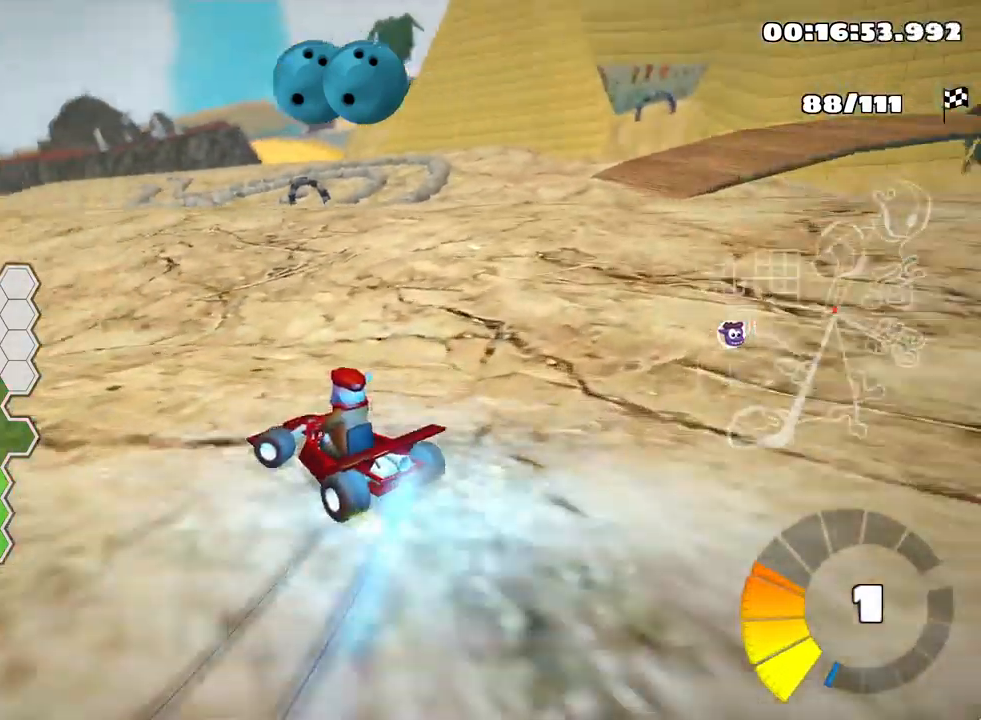
{"keys": ["up"], "events": [[100, "nitro", "up"], [317, "skid", "up"], [384, "left", "up"]]}
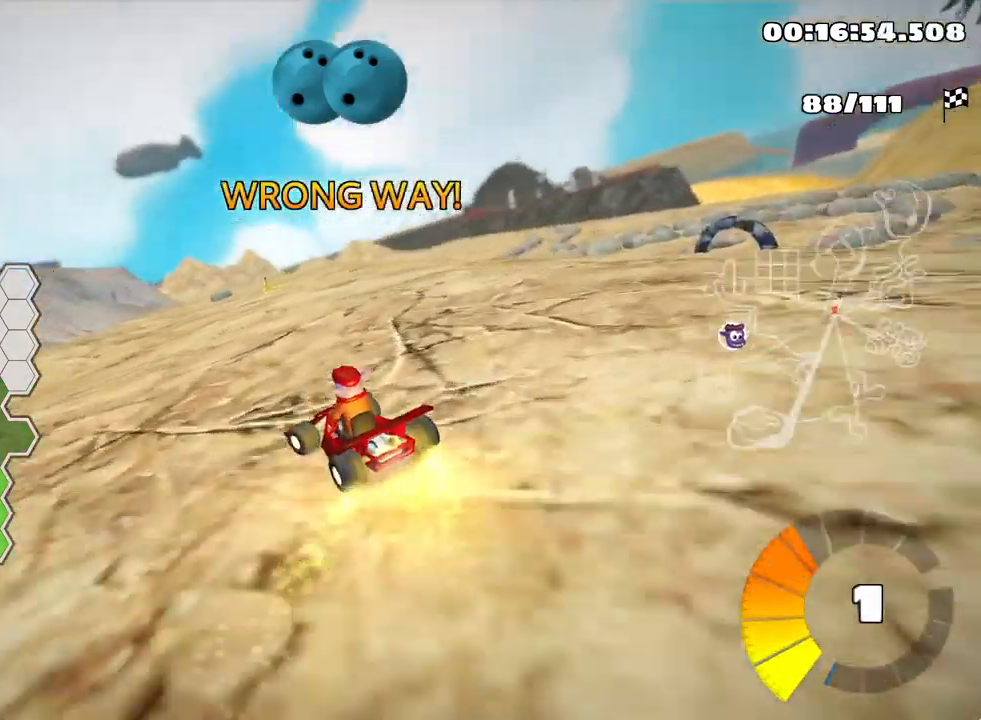
{"keys": ["right", "up"], "events": [[200, "right", "down"]]}
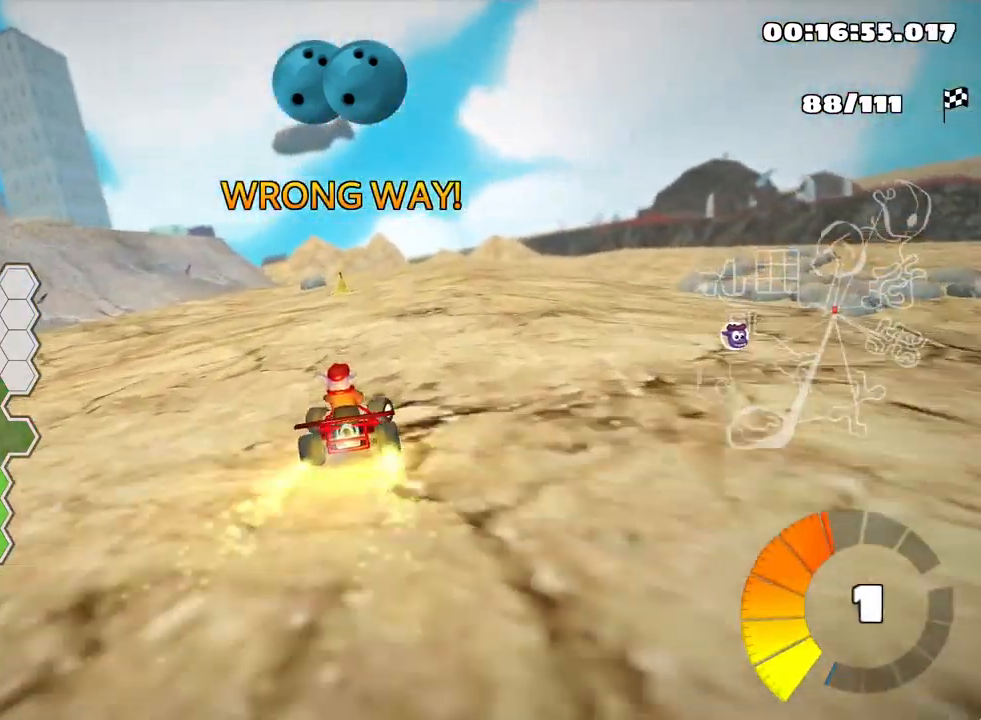
{"keys": ["skid", "up"], "events": [[234, "right", "up"], [284, "left", "down"], [317, "skid", "down"], [467, "left", "up"]]}
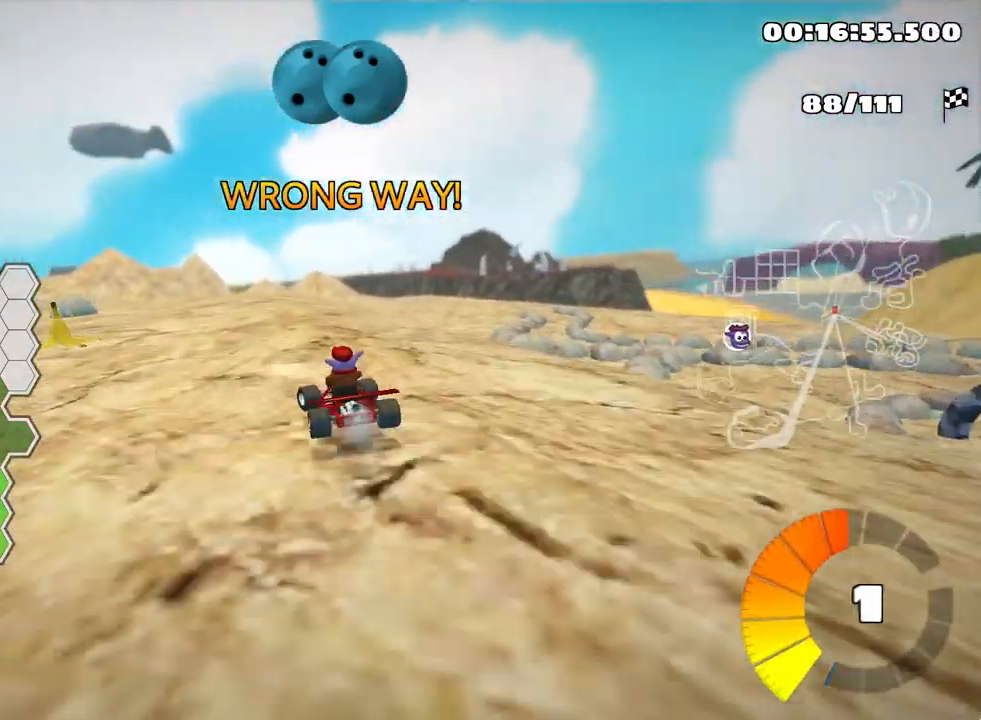
{"keys": ["right", "skid", "up"], "events": [[117, "right", "down"]]}
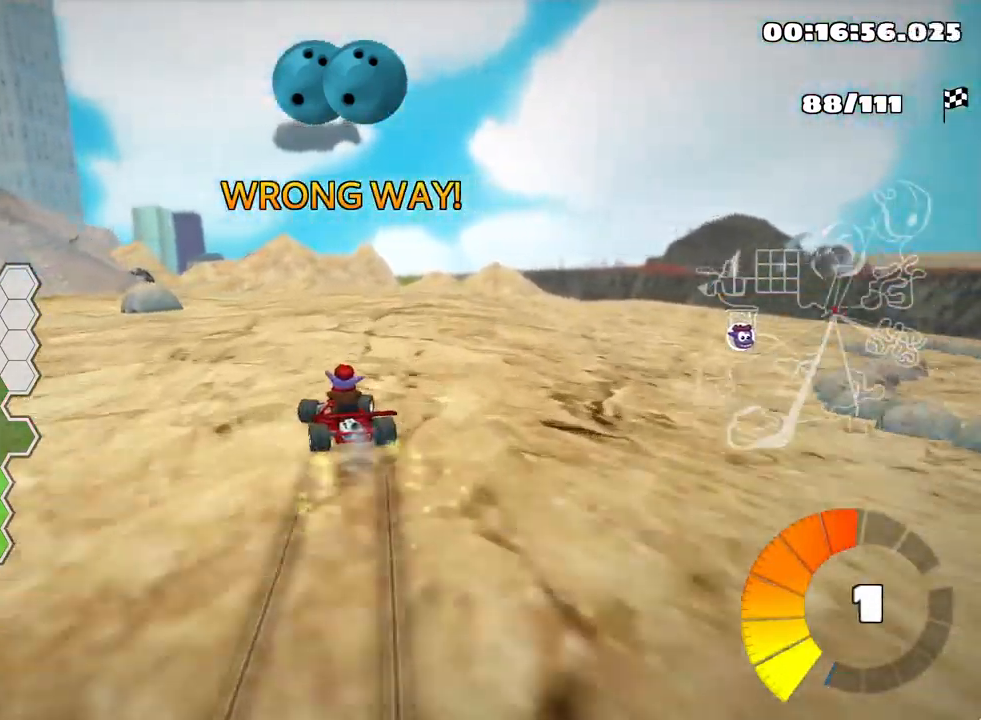
{"keys": ["left", "skid", "up"], "events": [[400, "left", "down"], [400, "right", "up"]]}
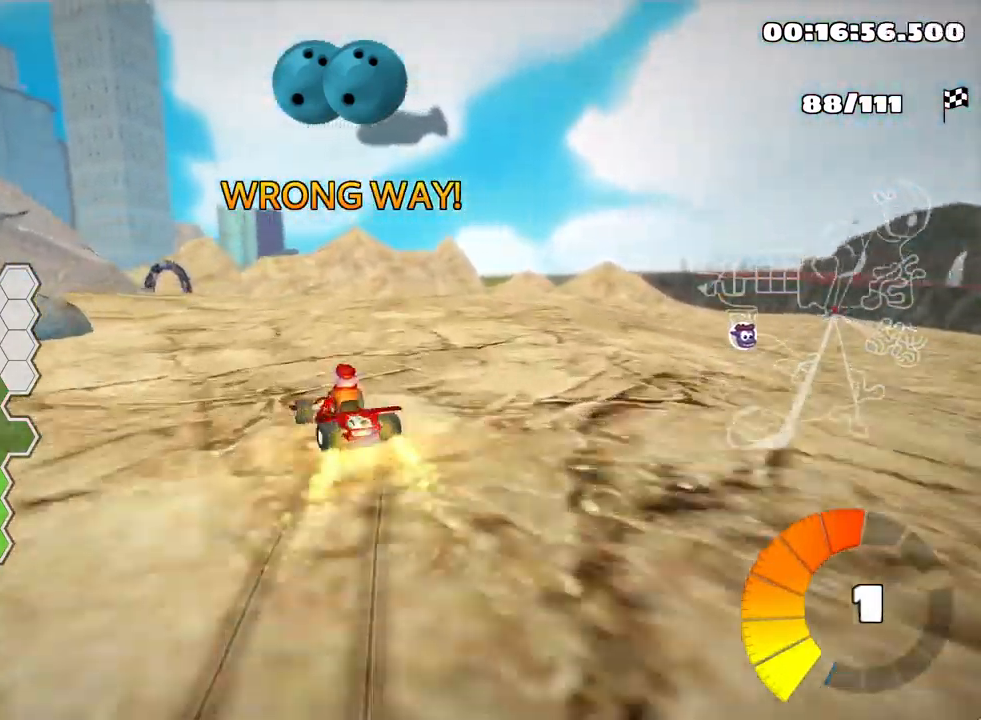
{"keys": ["right", "skid", "up"], "events": [[101, "left", "up"], [367, "right", "down"]]}
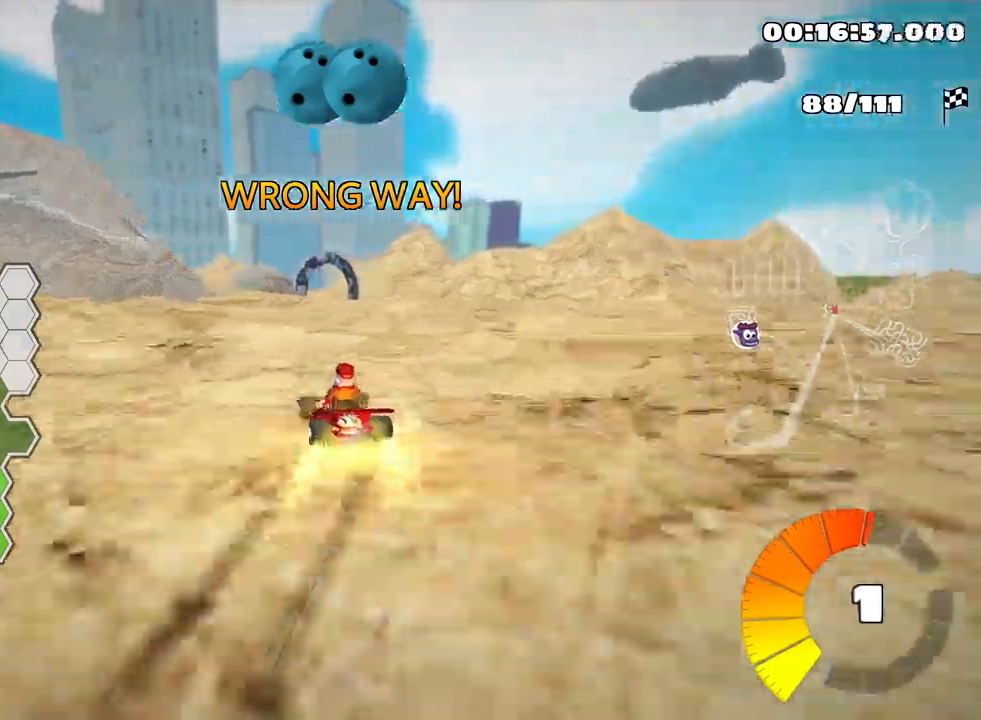
{"keys": ["skid"], "events": [[300, "right", "up"], [300, "up", "up"]]}
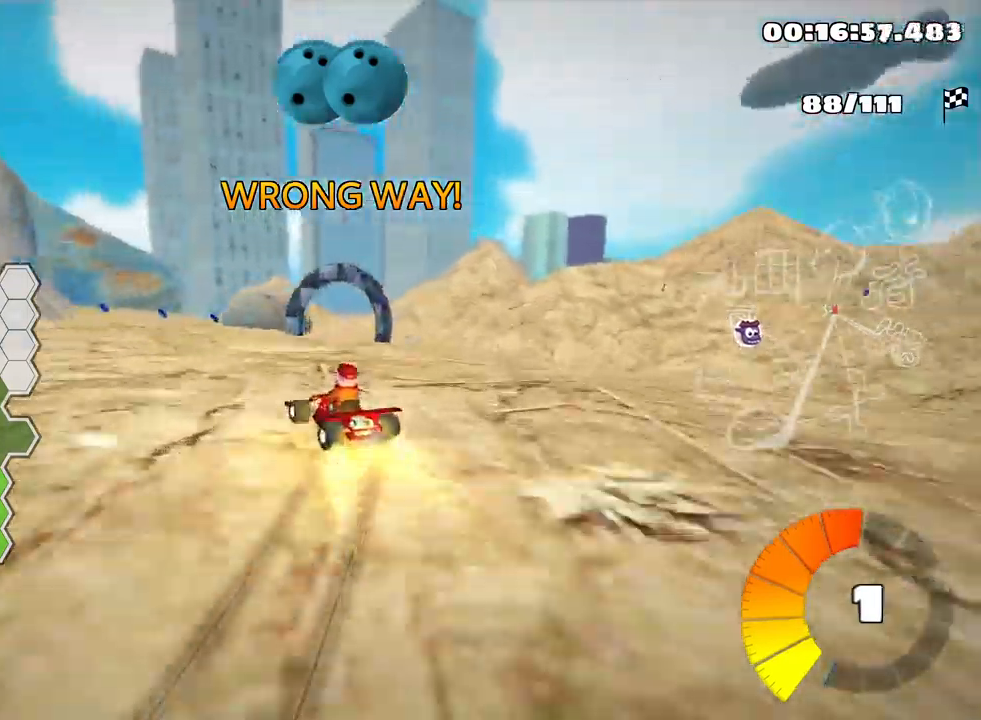
{"keys": ["right", "skid"], "events": [[50, "right", "down"]]}
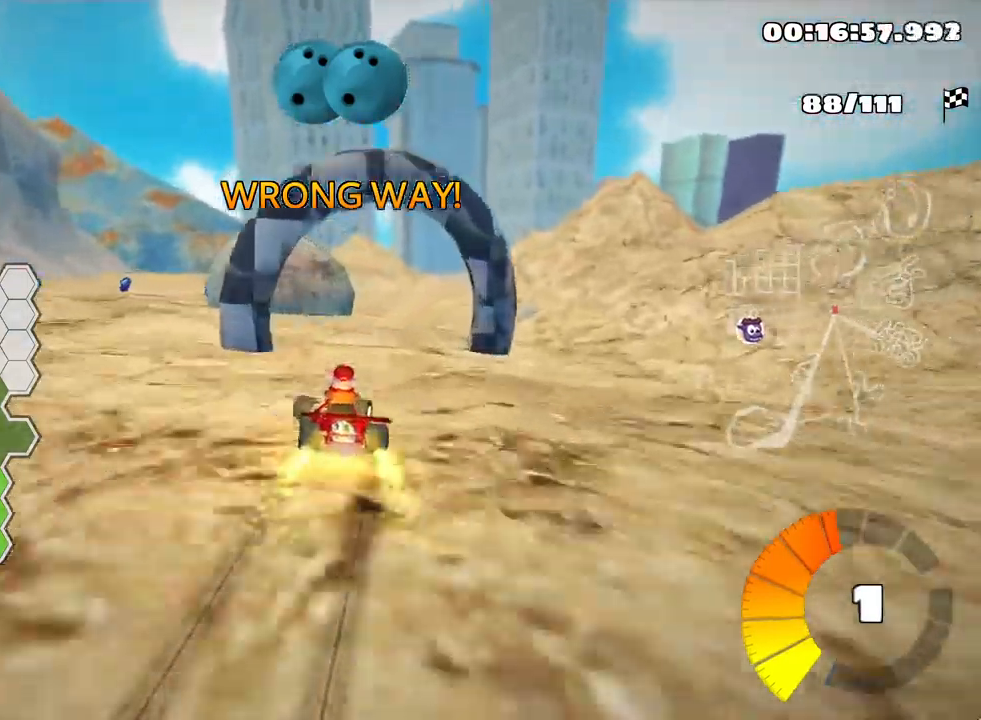
{"keys": ["left"], "events": [[33, "skid", "up"], [50, "right", "up"], [117, "left", "down"], [267, "left", "up"], [467, "left", "down"]]}
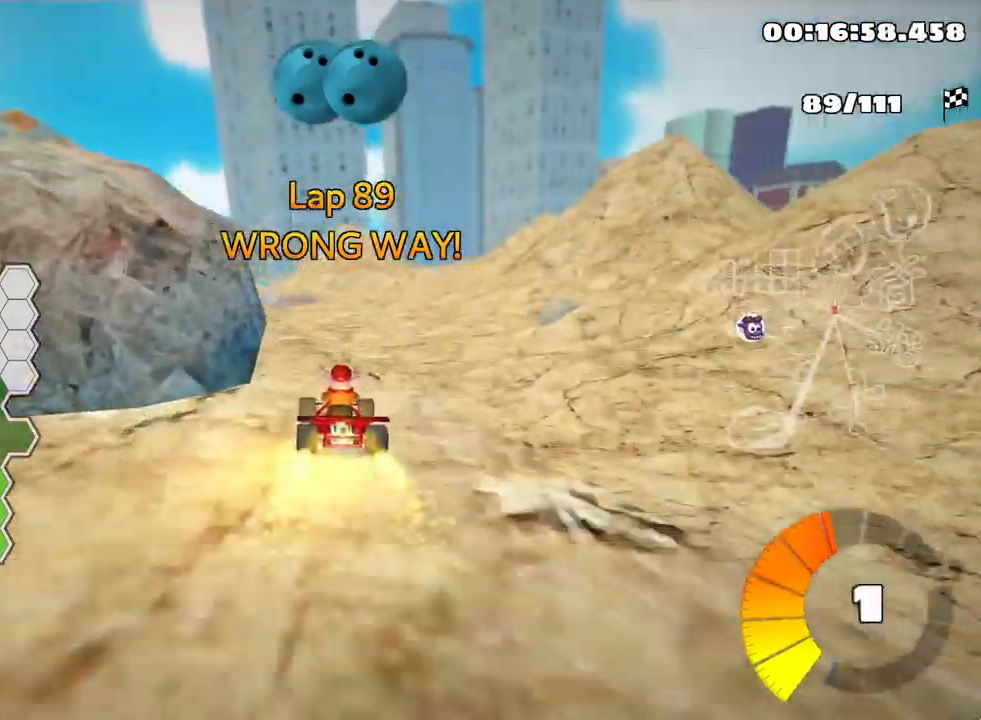
{"keys": ["left", "skid"], "events": [[83, "skid", "down"]]}
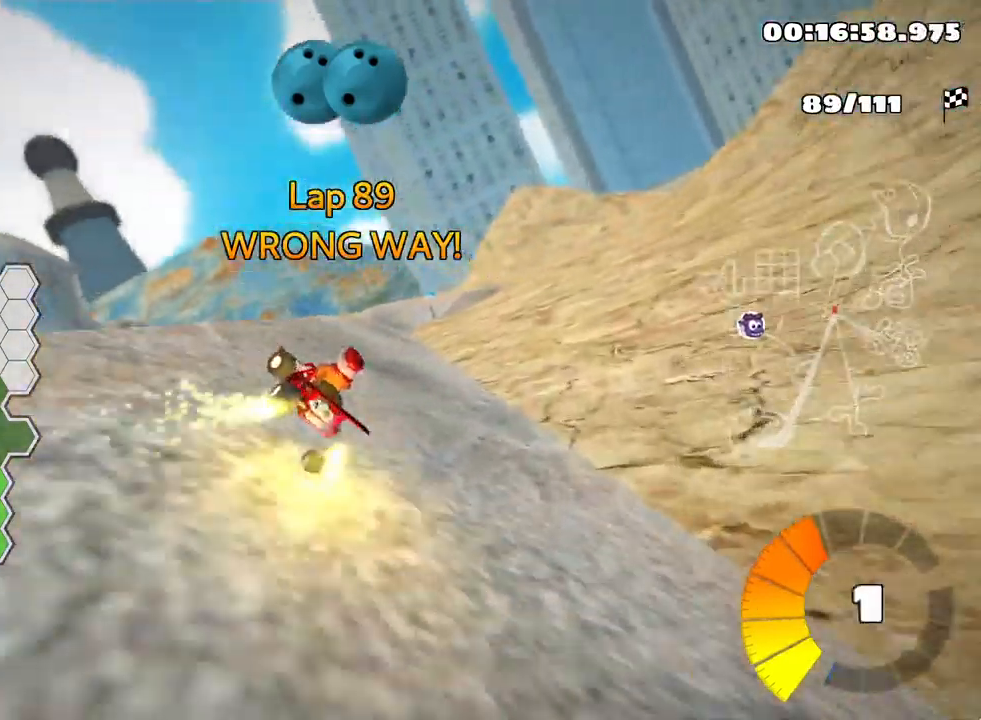
{"keys": ["skid"], "events": [[433, "left", "up"]]}
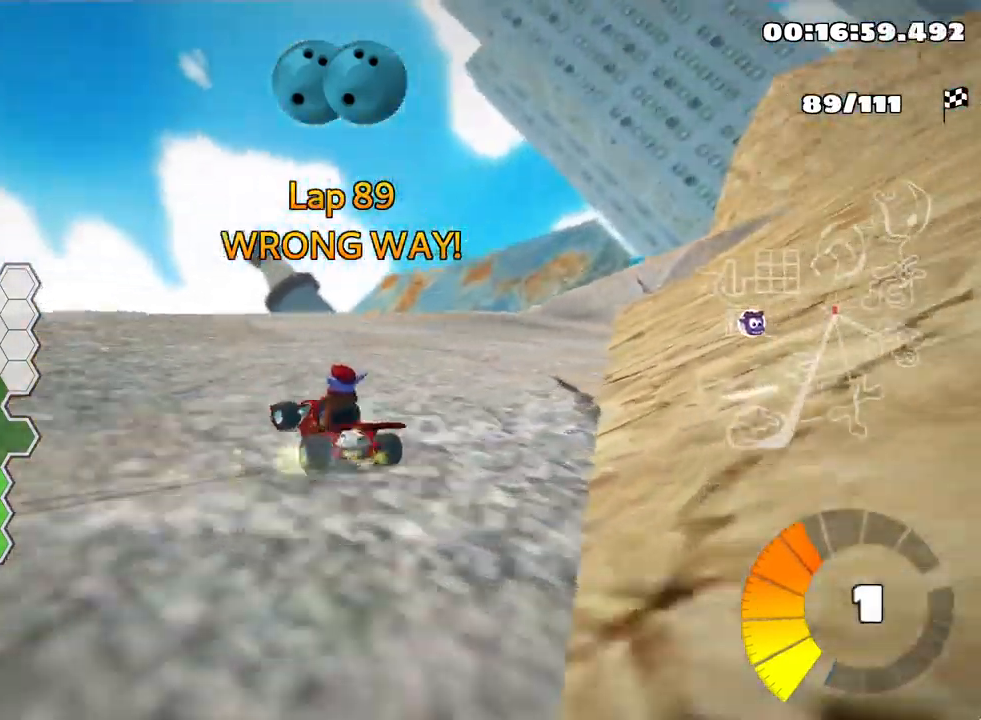
{"keys": ["right", "skid"], "events": [[150, "right", "down"]]}
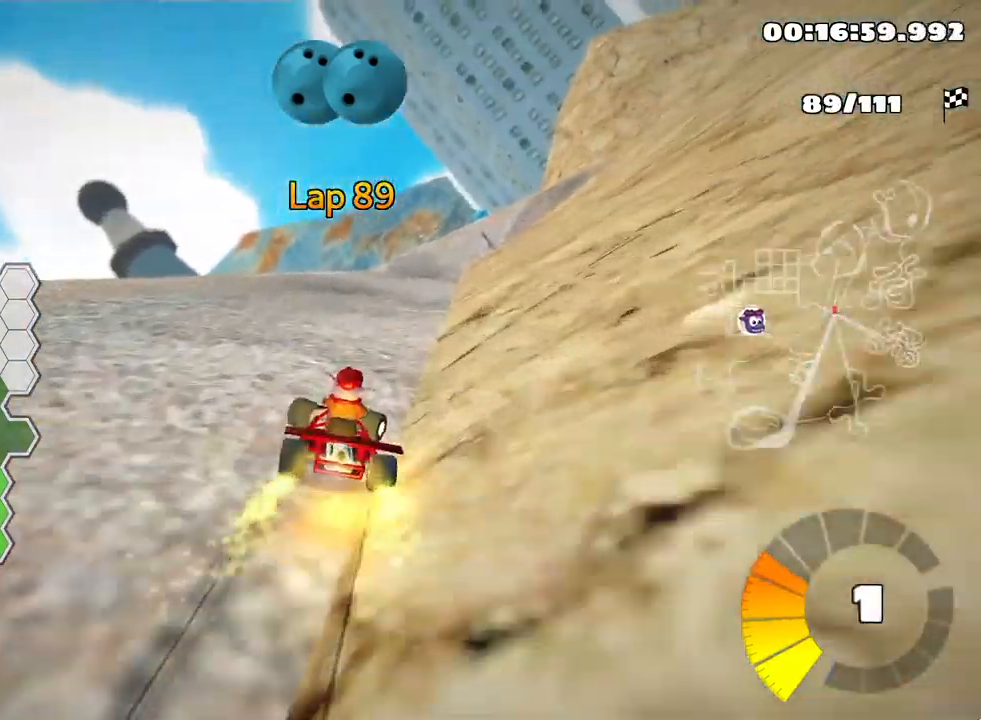
{"keys": ["right", "up"], "events": [[17, "skid", "up"], [17, "up", "down"], [300, "nitro", "down"], [450, "nitro", "up"]]}
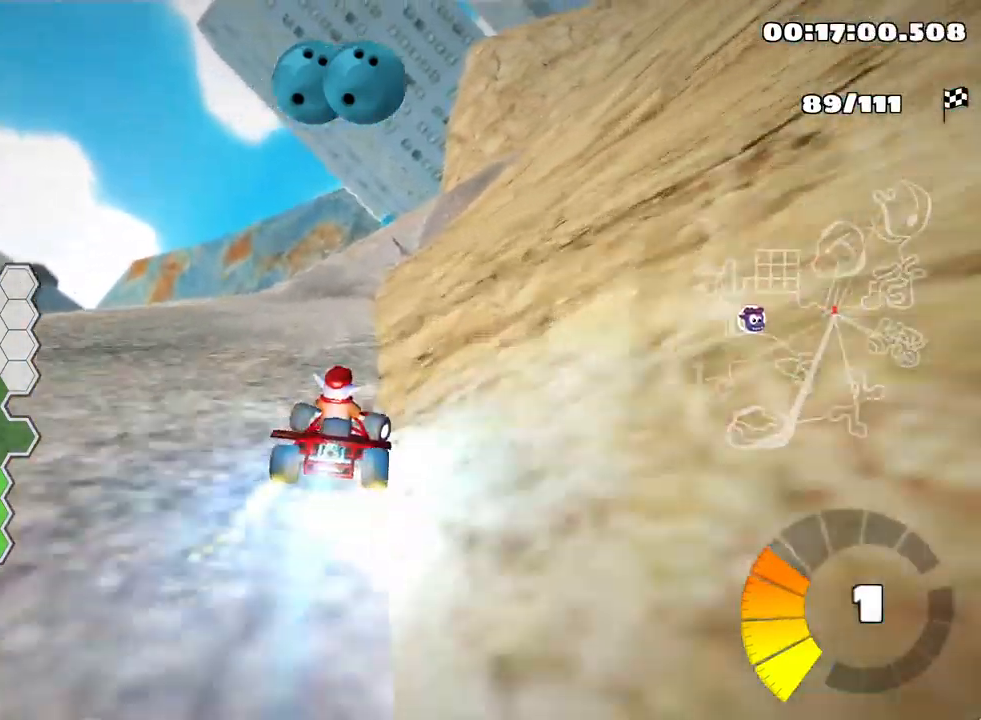
{"keys": ["right", "up"], "events": [[267, "skid", "down"], [417, "skid", "up"]]}
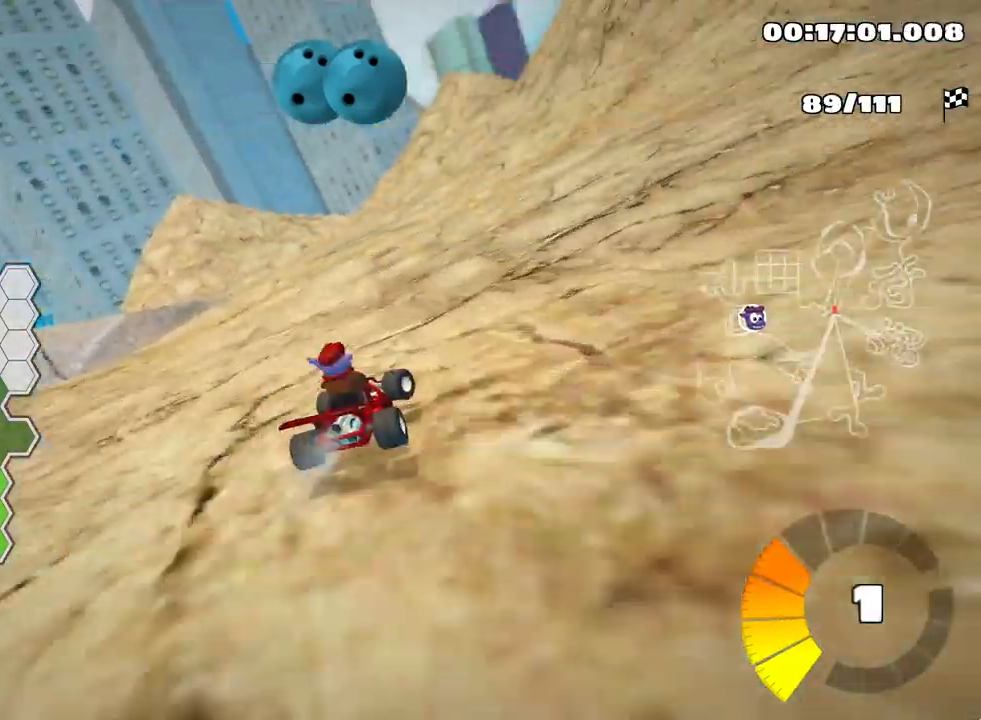
{"keys": ["left", "skid", "up"], "events": [[17, "left", "down"], [50, "right", "up"], [100, "skid", "down"]]}
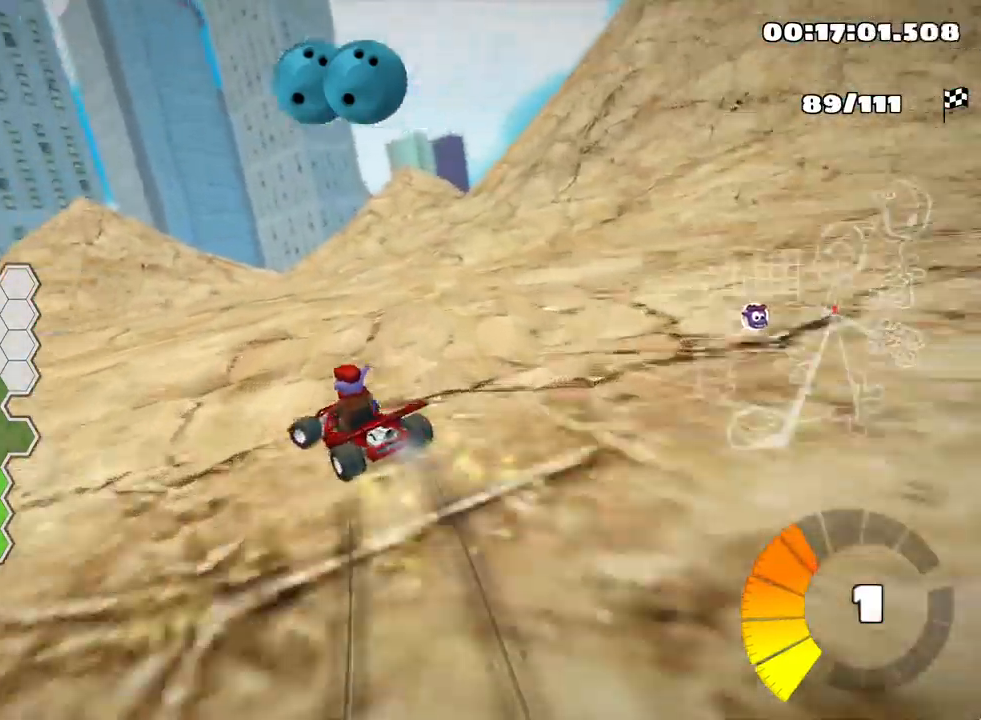
{"keys": ["right", "skid", "up"], "events": [[200, "left", "up"], [317, "right", "down"]]}
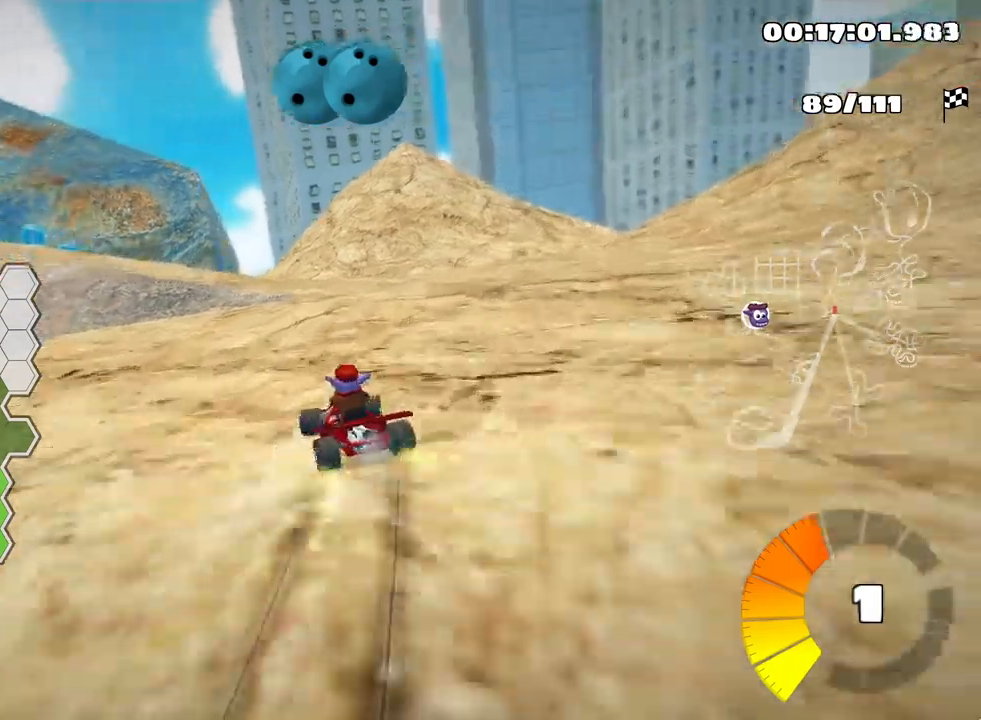
{"keys": ["right", "skid", "up"], "events": []}
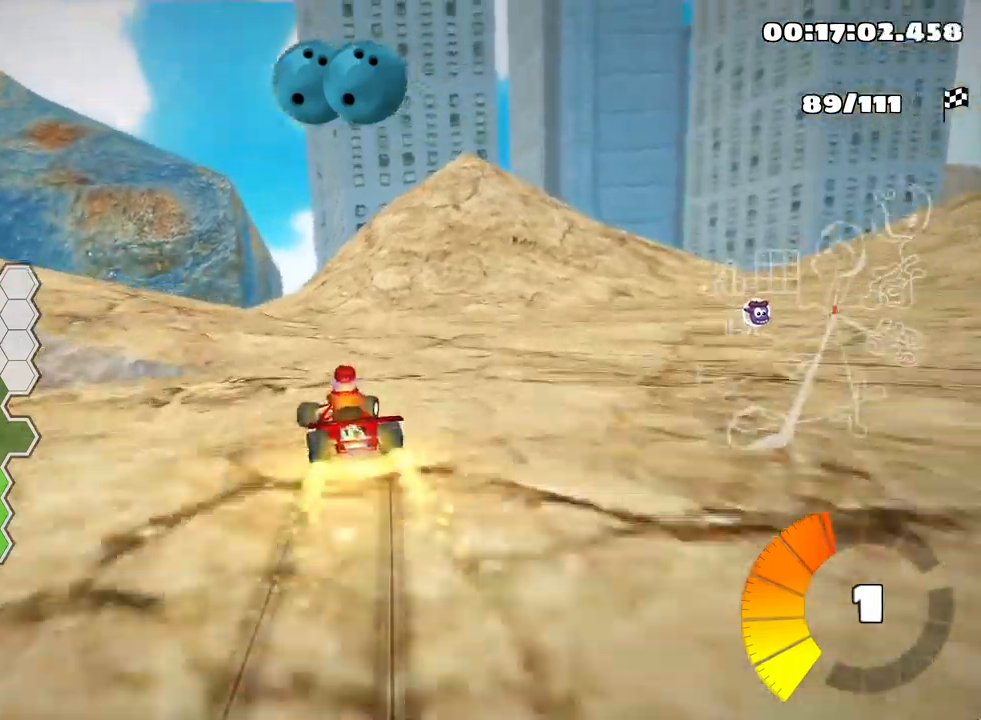
{"keys": ["left", "skid"], "events": [[17, "left", "down"], [50, "right", "up"], [167, "up", "up"]]}
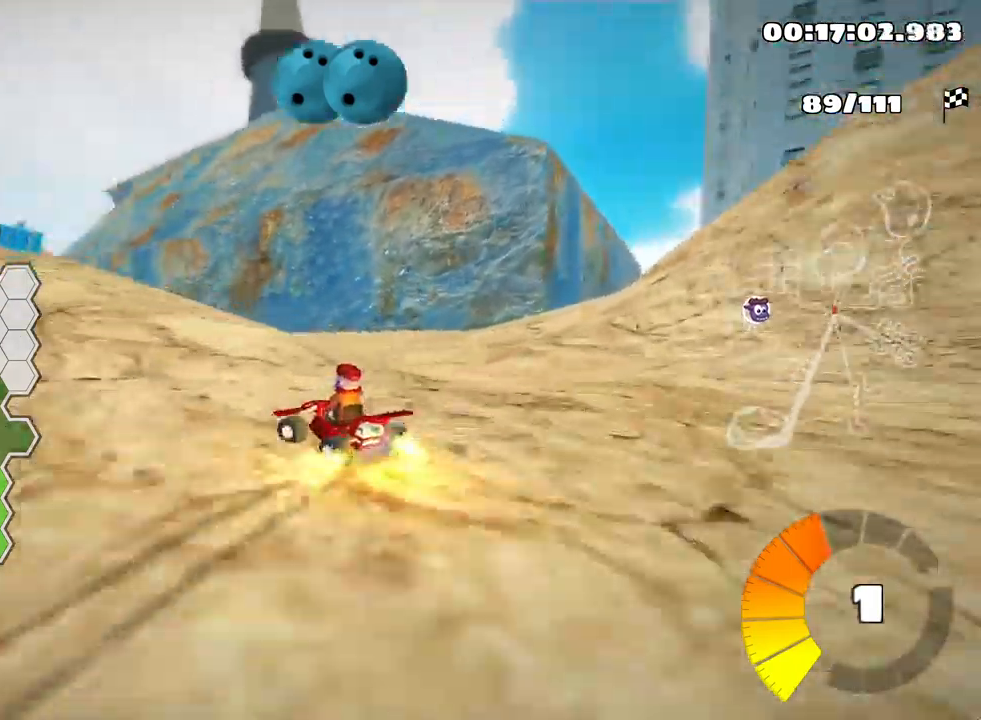
{"keys": ["skid", "up"], "events": [[134, "left", "up"], [134, "up", "down"]]}
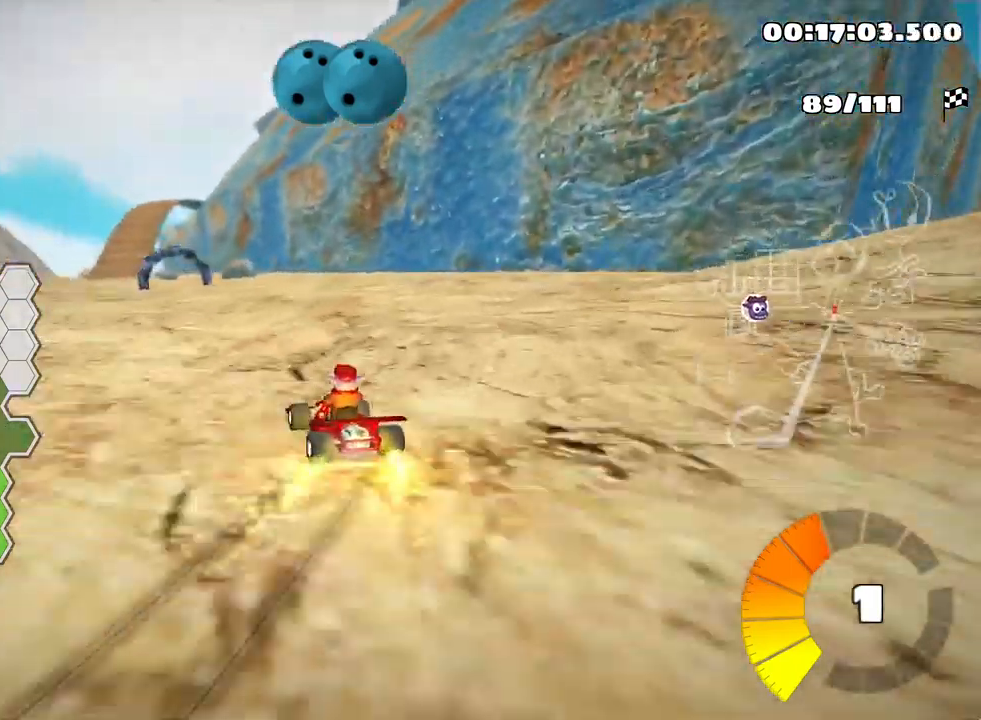
{"keys": ["right", "up"], "events": [[34, "left", "down"], [67, "skid", "up"], [184, "nitro", "down"], [284, "left", "up"], [317, "nitro", "up"], [484, "right", "down"]]}
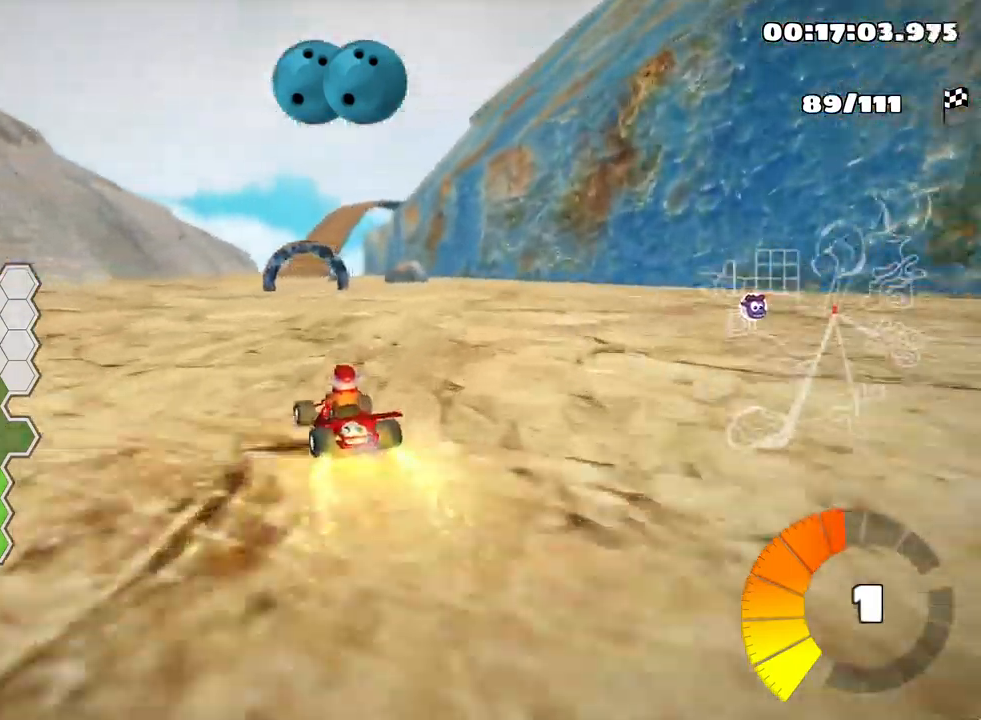
{"keys": ["up"], "events": [[100, "right", "up"]]}
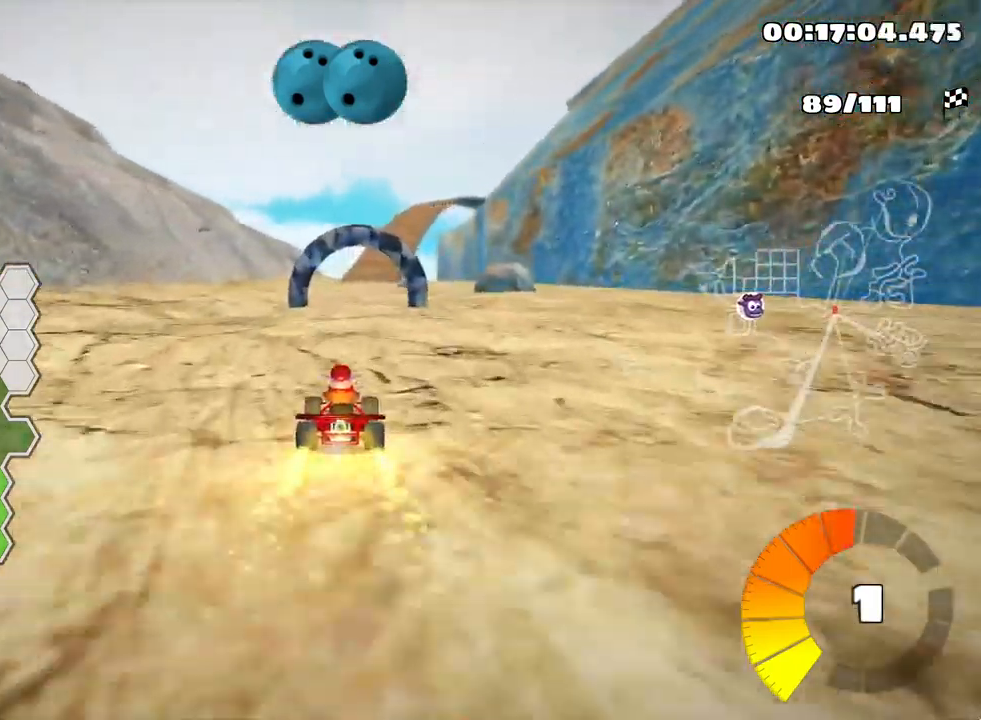
{"keys": ["right", "skid", "up"], "events": [[384, "skid", "down"], [417, "right", "down"]]}
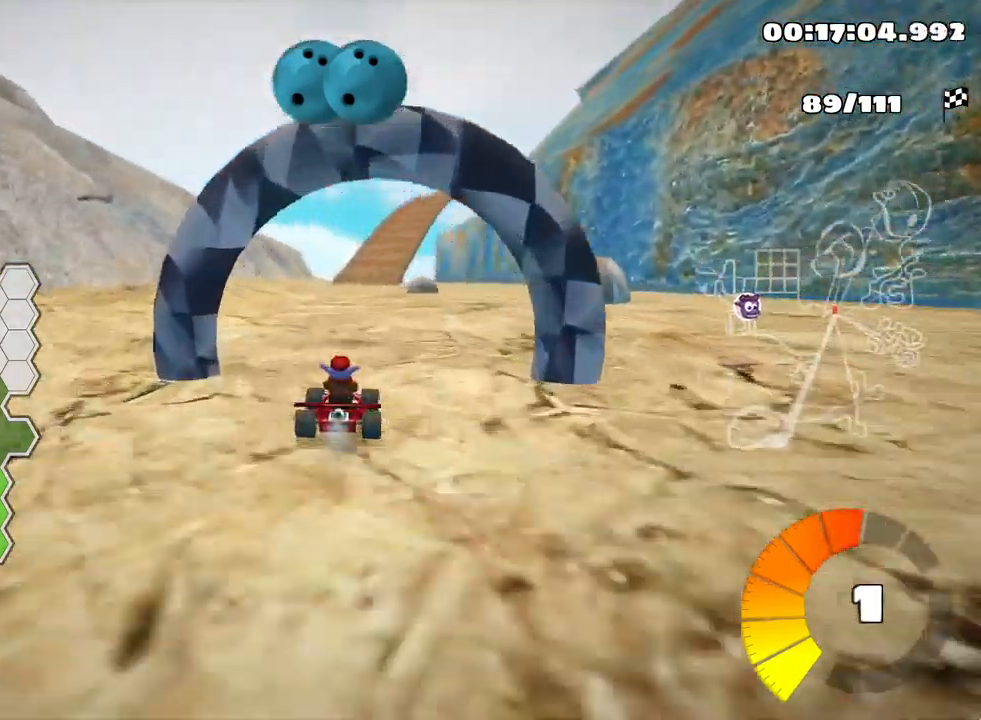
{"keys": ["left", "skid", "up"], "events": [[50, "skid", "up"], [334, "right", "up"], [367, "left", "down"], [400, "skid", "down"]]}